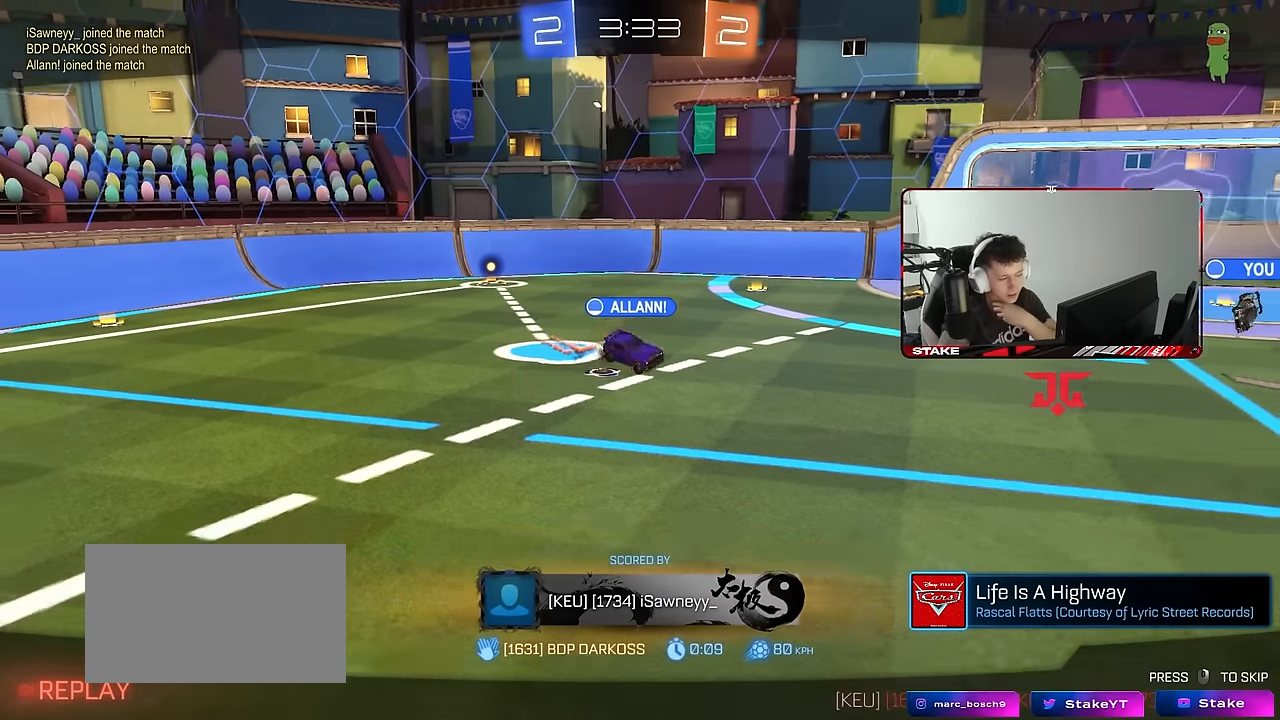
Gameplay with keyboard and mouse; each line is a JSON object with the keys and mouse buttons held at the frame after it. "events" lists presses ("down") and releases ("up") of "1", "2", "3", "4", "5", "a", "alt", "c", "caps_lock", "ctrl", "d", "e", "f", "g", "q", "r", "s", "shift", "space", "t", "tab", "v", "w", "x", "z", "mouse_left", "mouse_wheel" and "mouse_right" between this image and that frame as [ms after this image, input, new state], when the widget could be followed in between. "mouse_left", "mouse_wheel", "mouse_right" = the "left", "wheel", "right" buttons of the "mouse" list. No other keys are recorded. "wheel" means that the mouse wheel is clicked or scrolled. "mouse_move" is the direction in which the mouse moves at that frame (one of eight, or "still"), when it could be read.
{"keys": [], "mouse": [], "mouse_move": "still", "events": []}
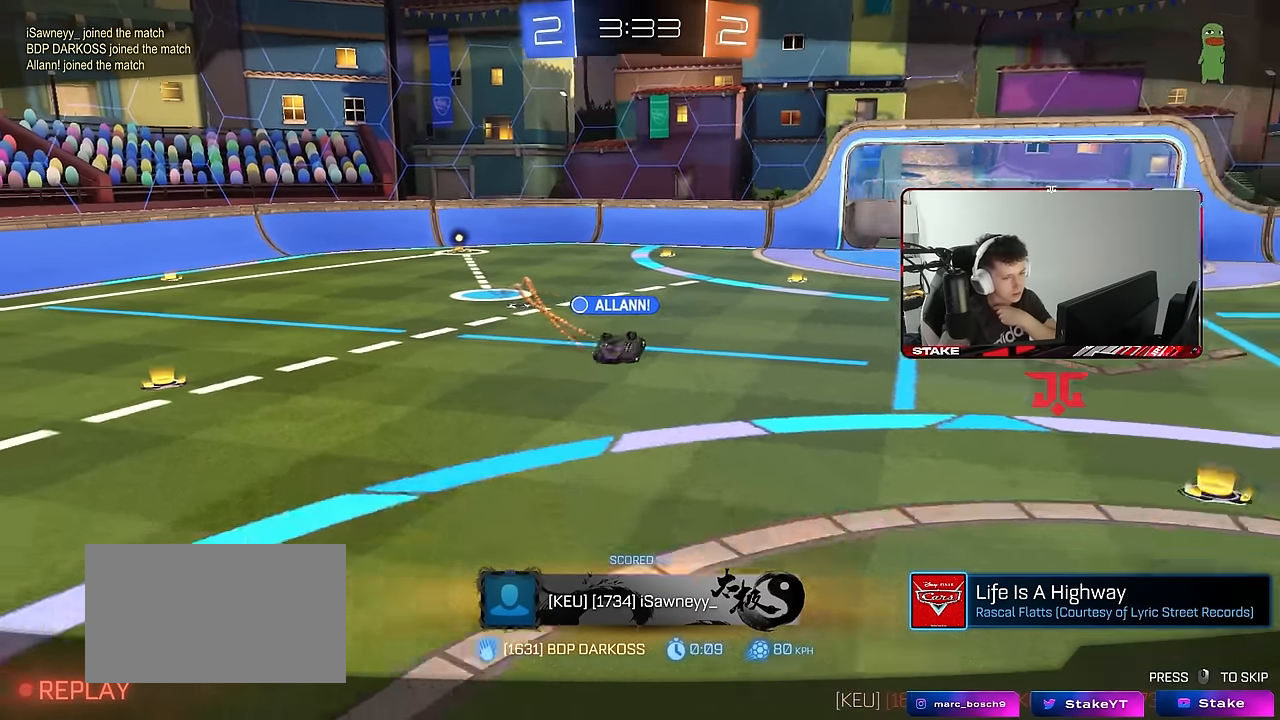
{"keys": [], "mouse": [], "mouse_move": "still", "events": []}
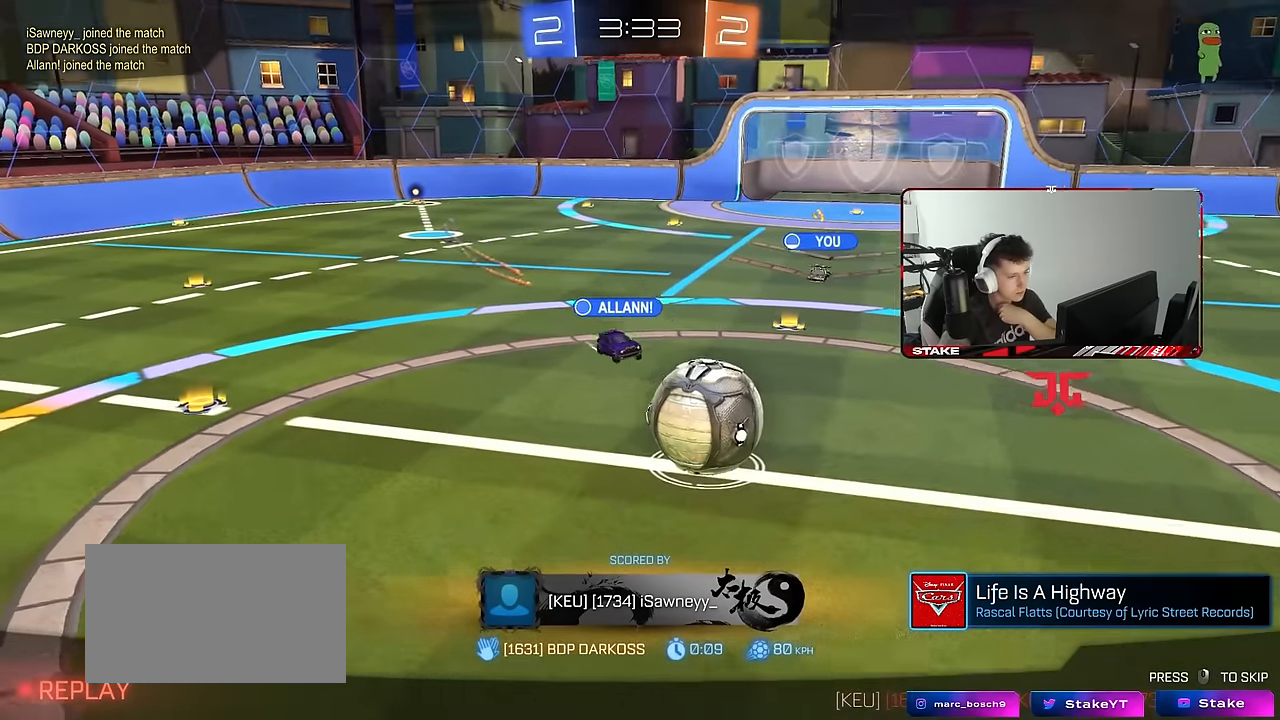
{"keys": [], "mouse": [], "mouse_move": "still", "events": []}
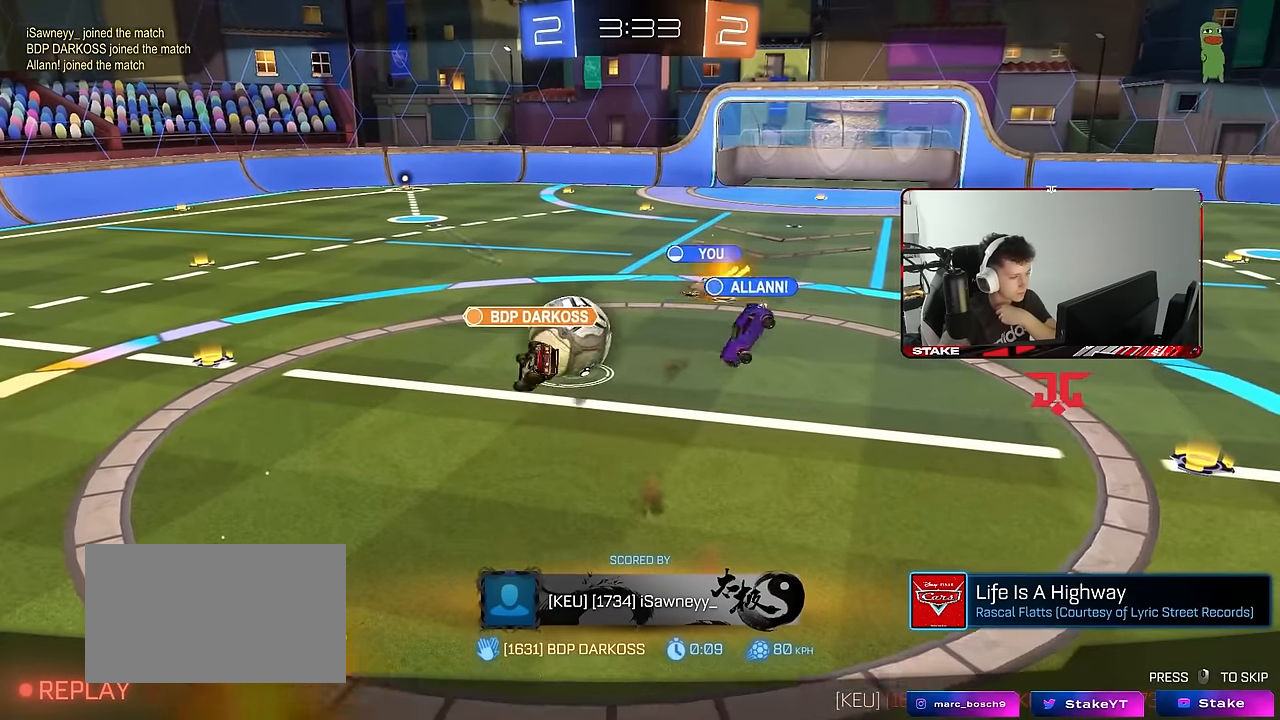
{"keys": [], "mouse": [], "mouse_move": "still", "events": []}
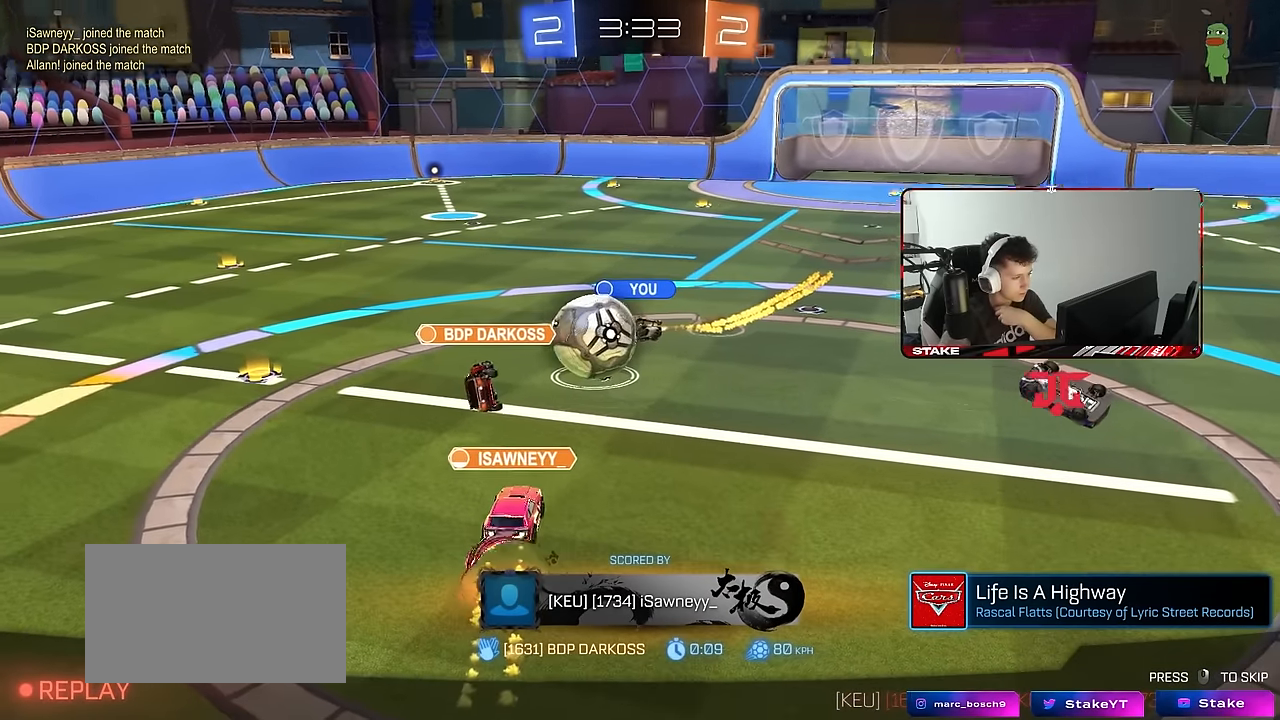
{"keys": [], "mouse": [], "mouse_move": "still", "events": []}
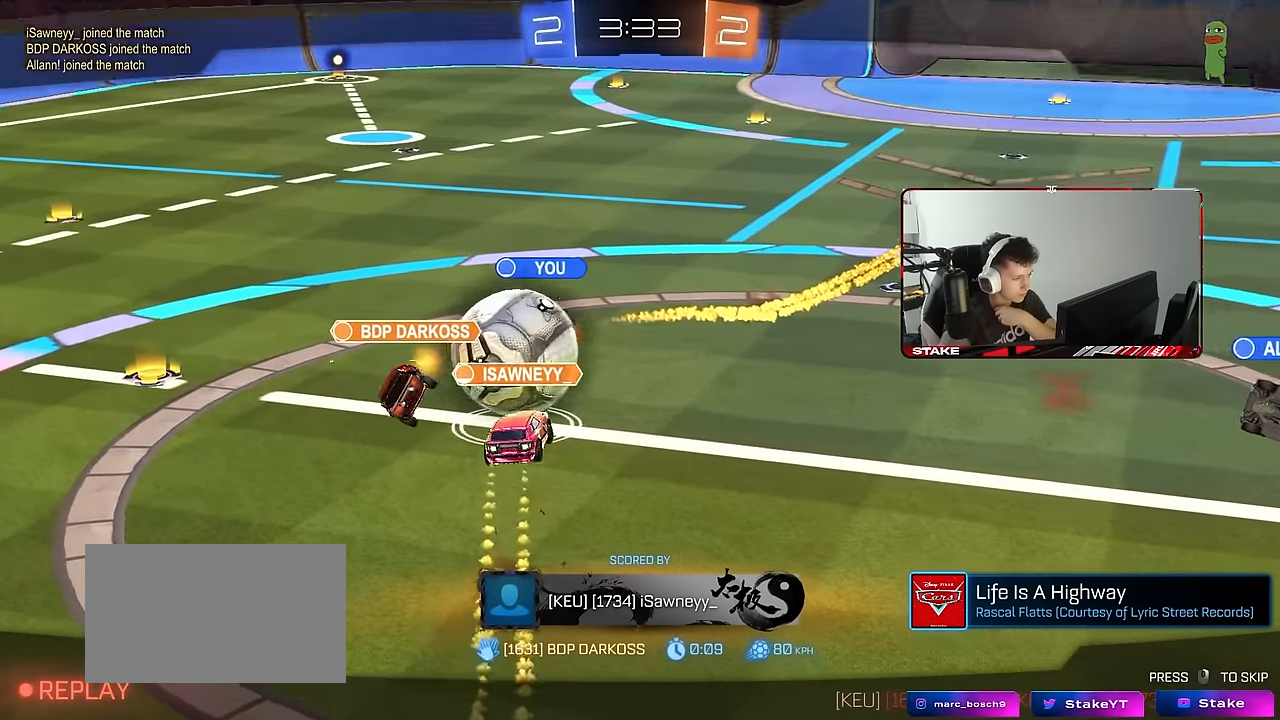
{"keys": [], "mouse": [], "mouse_move": "still", "events": []}
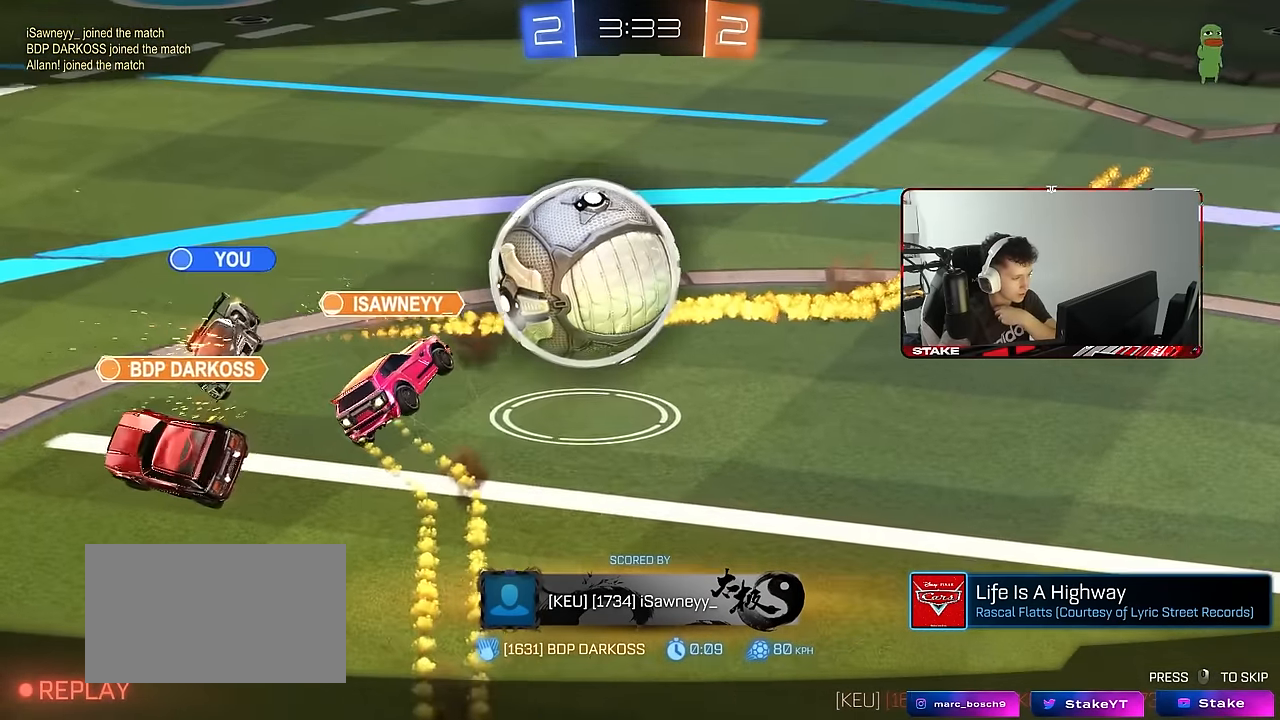
{"keys": [], "mouse": ["right"], "mouse_move": "still", "events": [[116, "mouse_right", "down"], [300, "mouse_right", "up"], [350, "mouse_right", "down"]]}
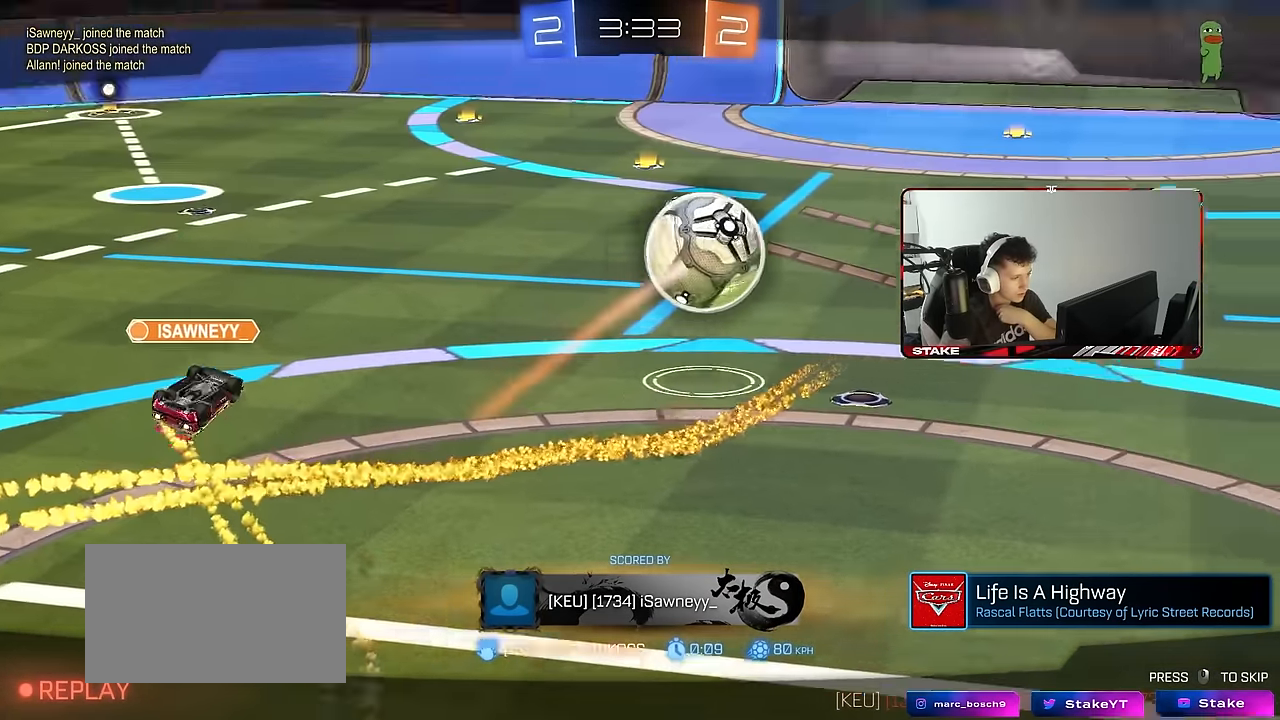
{"keys": [], "mouse": [], "mouse_move": "still", "events": [[50, "mouse_right", "up"], [133, "mouse_right", "down"], [366, "mouse_right", "up"]]}
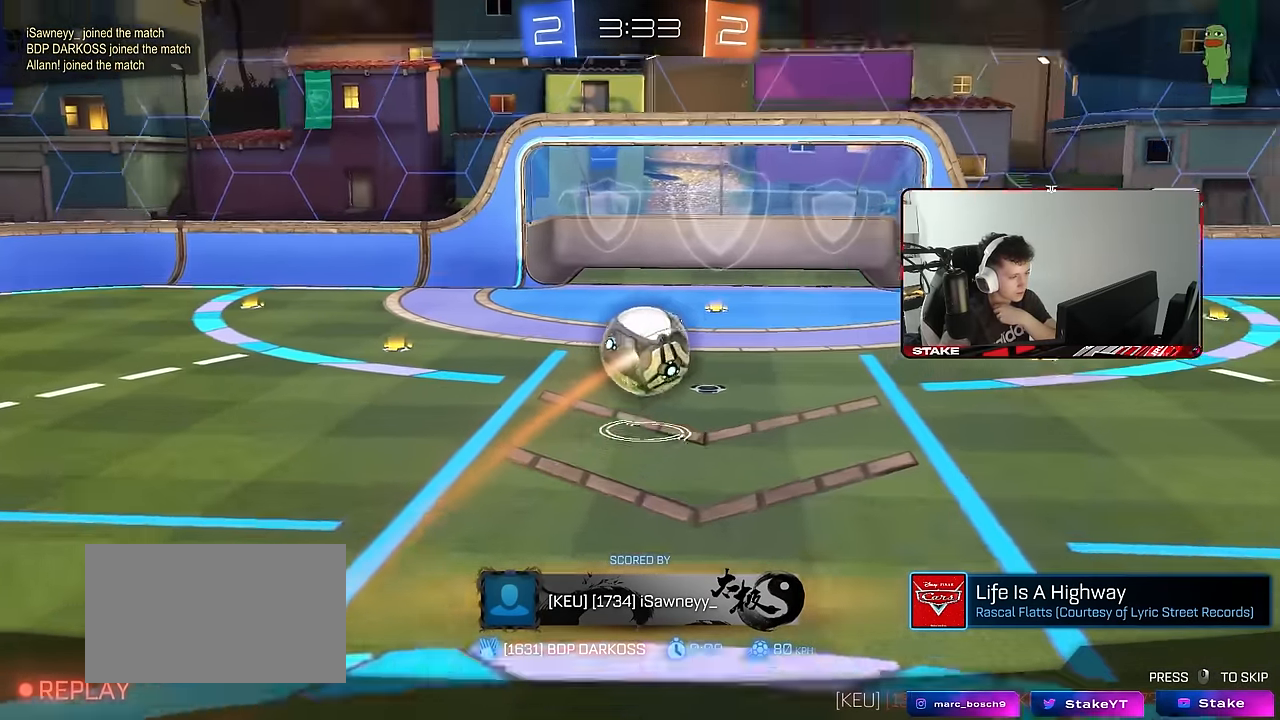
{"keys": [], "mouse": [], "mouse_move": "still", "events": []}
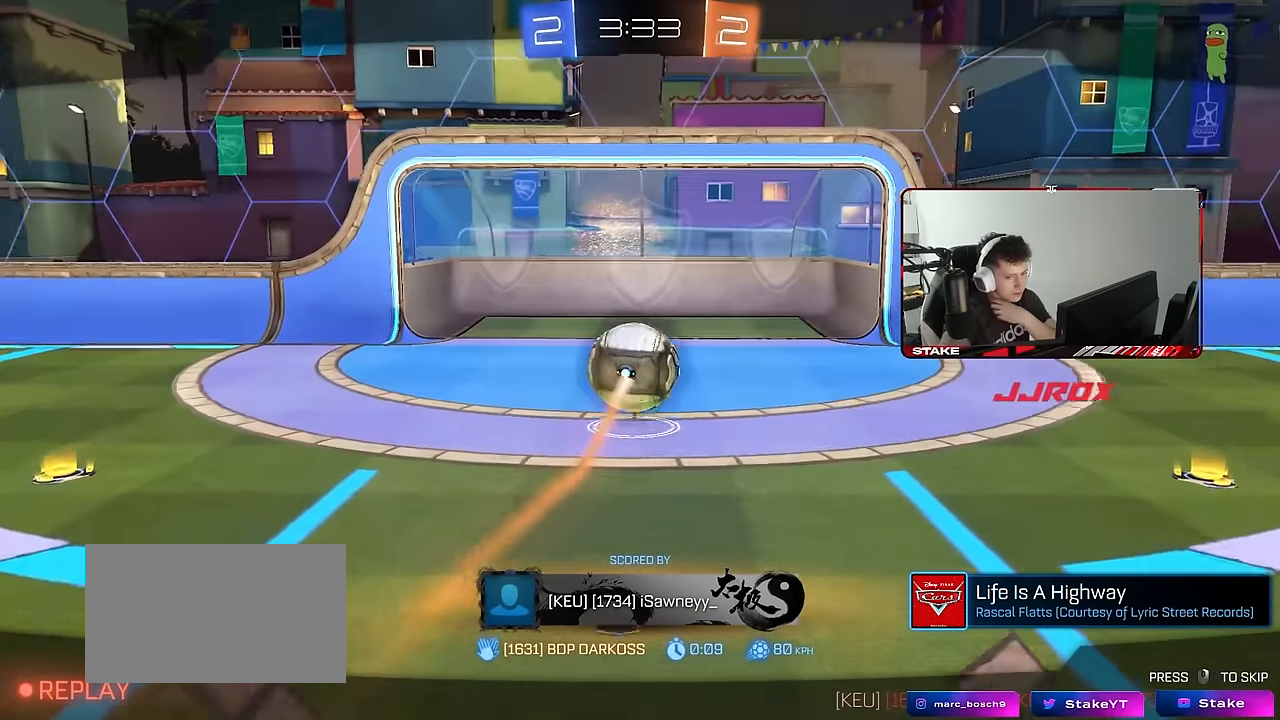
{"keys": [], "mouse": [], "mouse_move": "up-right", "events": []}
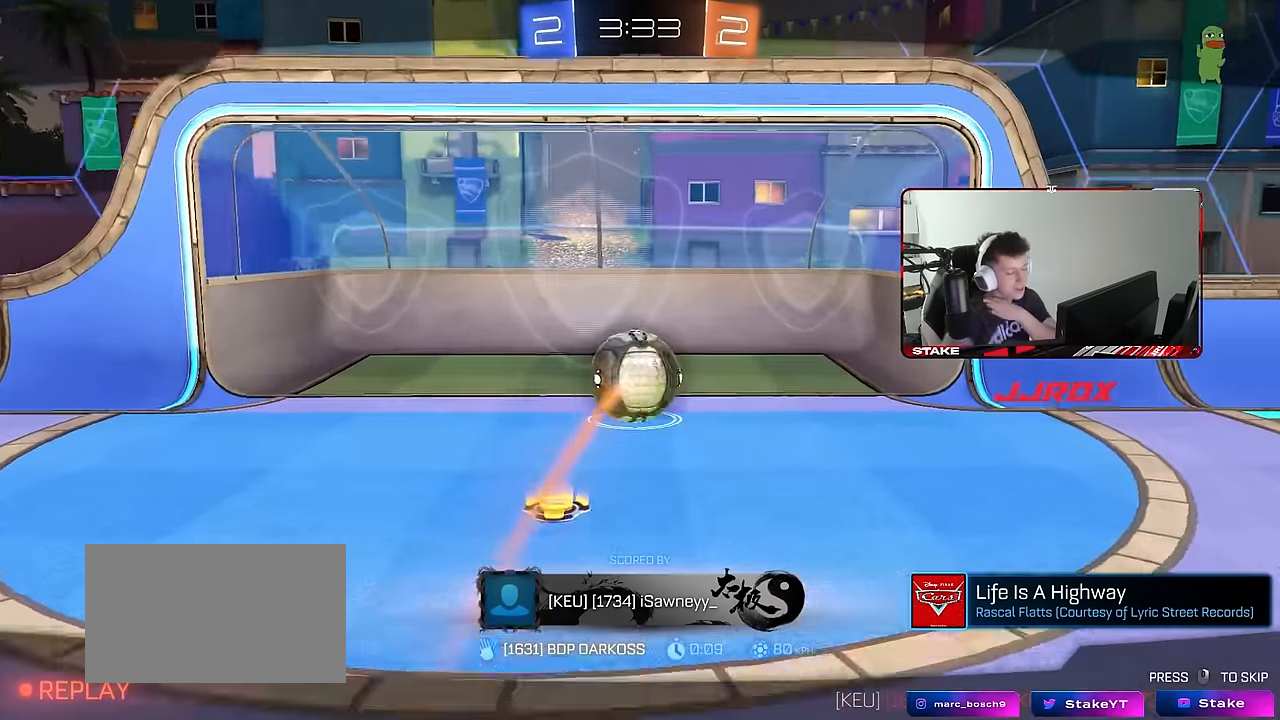
{"keys": [], "mouse": [], "mouse_move": "down-left", "events": []}
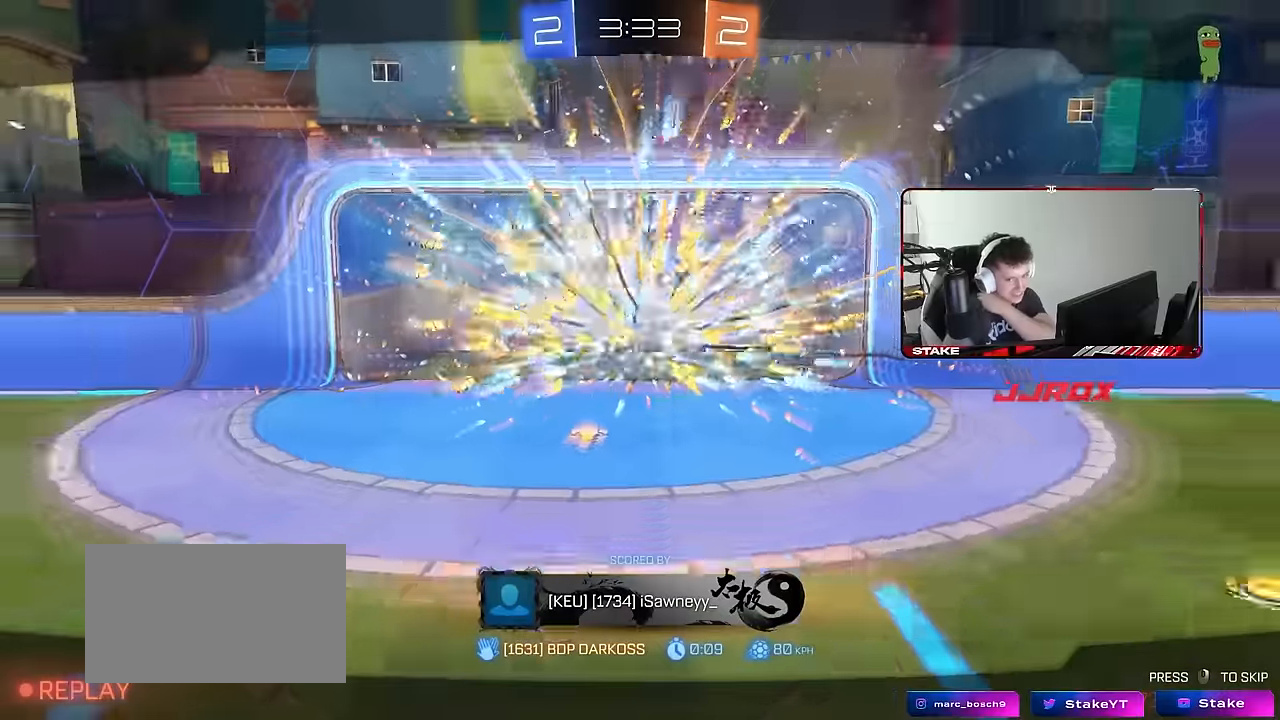
{"keys": [], "mouse": [], "mouse_move": "still", "events": []}
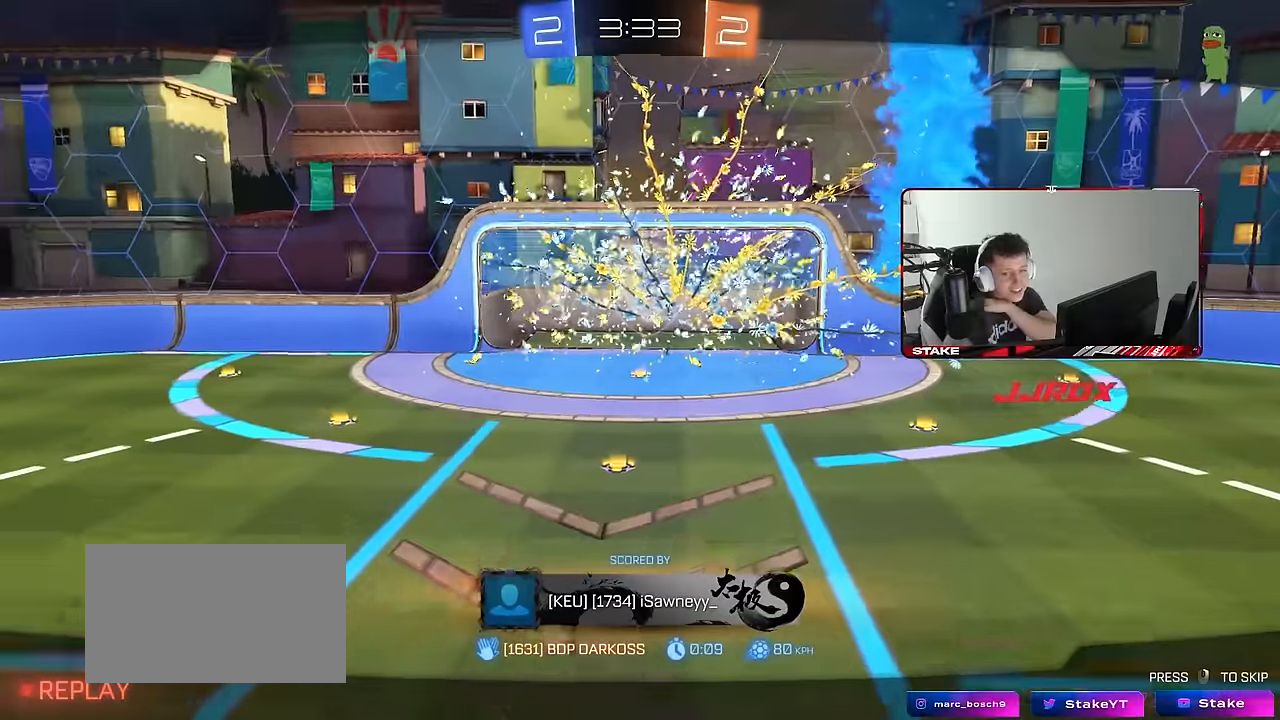
{"keys": [], "mouse": [], "mouse_move": "still", "events": []}
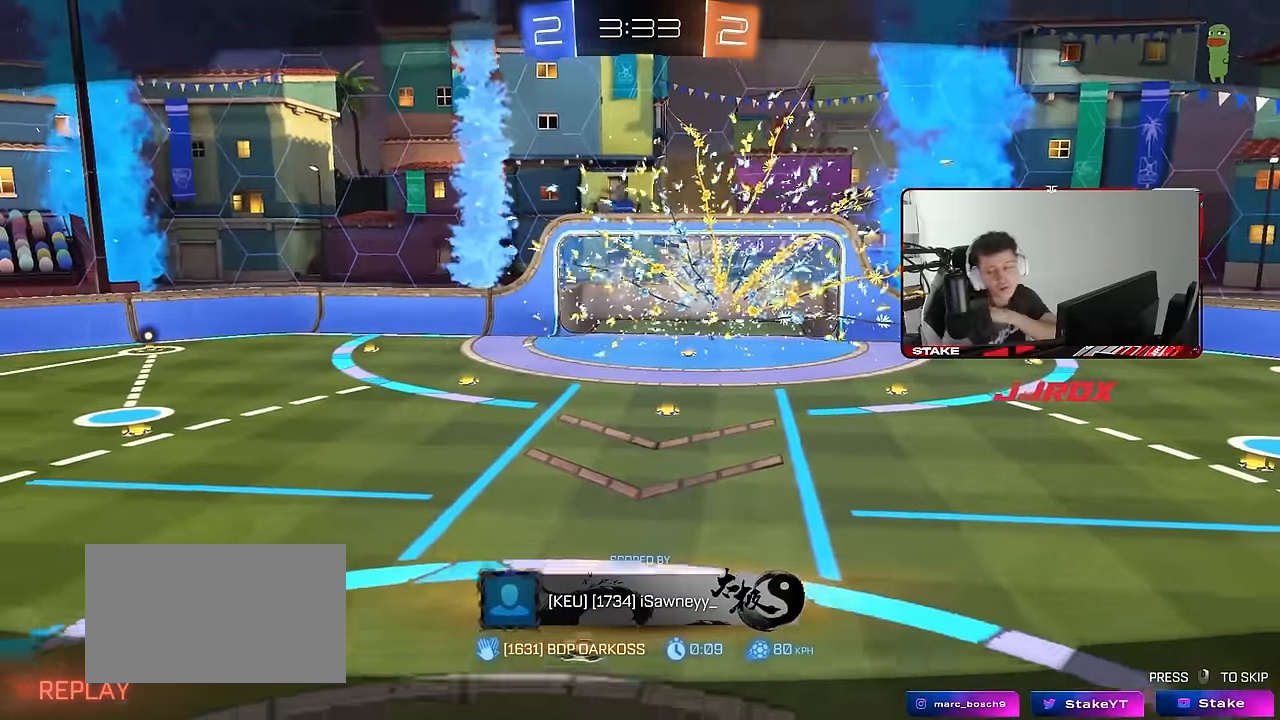
{"keys": [], "mouse": [], "mouse_move": "still", "events": []}
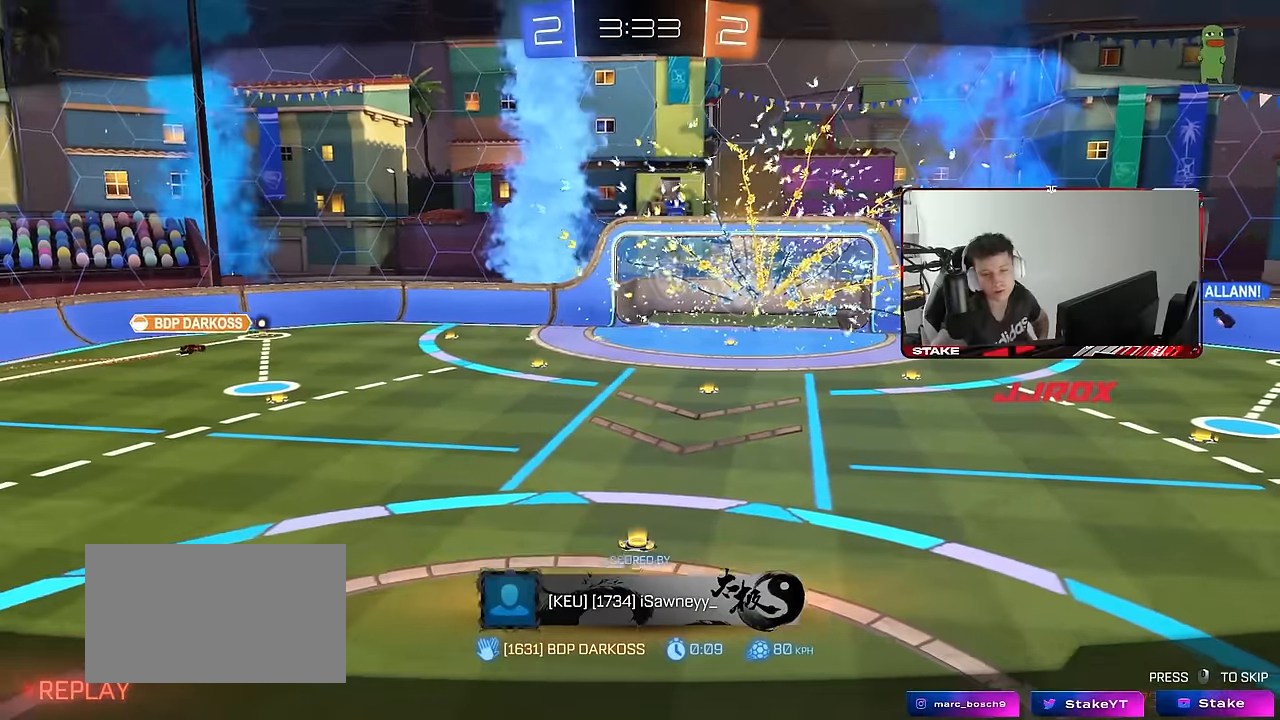
{"keys": [], "mouse": [], "mouse_move": "still", "events": []}
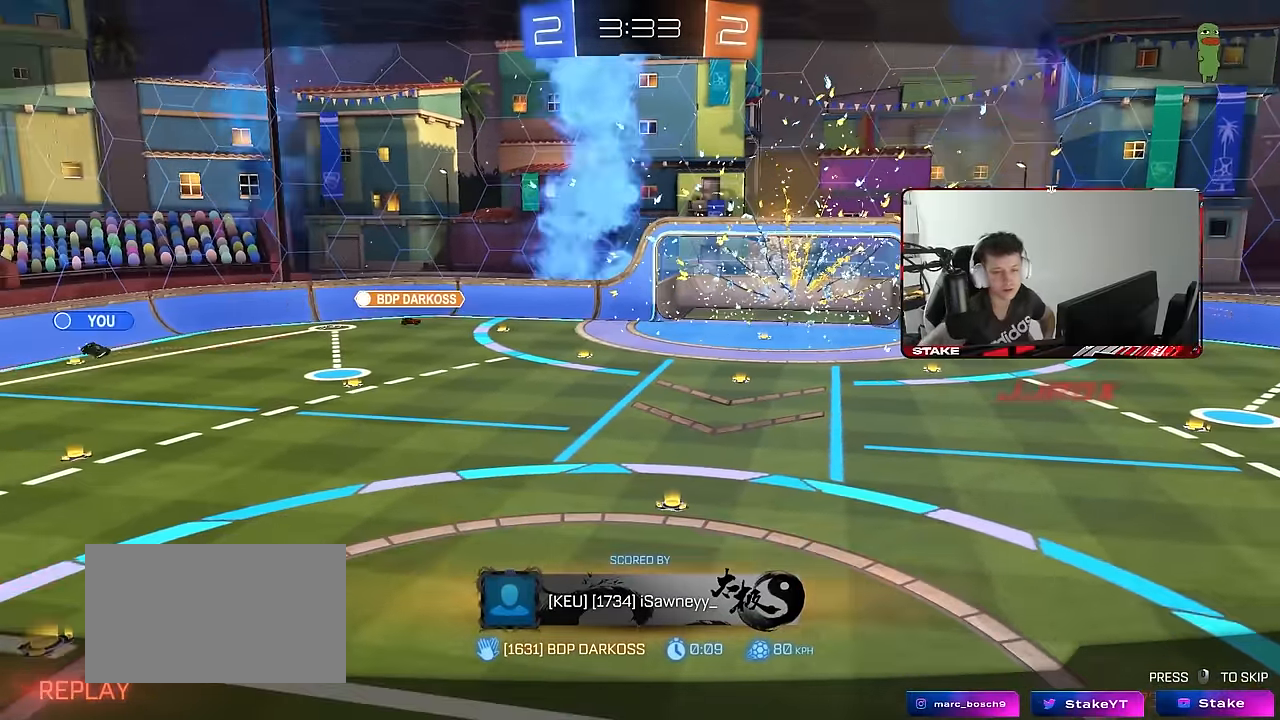
{"keys": [], "mouse": [], "mouse_move": "still", "events": []}
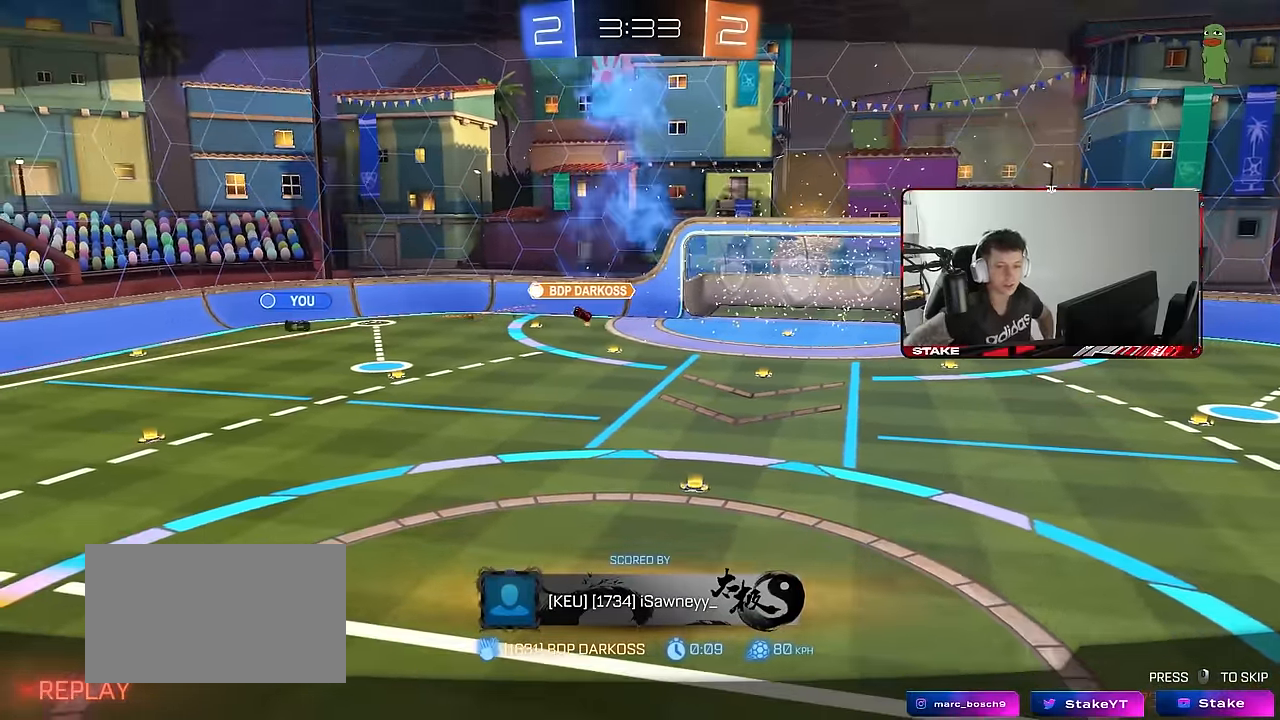
{"keys": [], "mouse": [], "mouse_move": "still", "events": []}
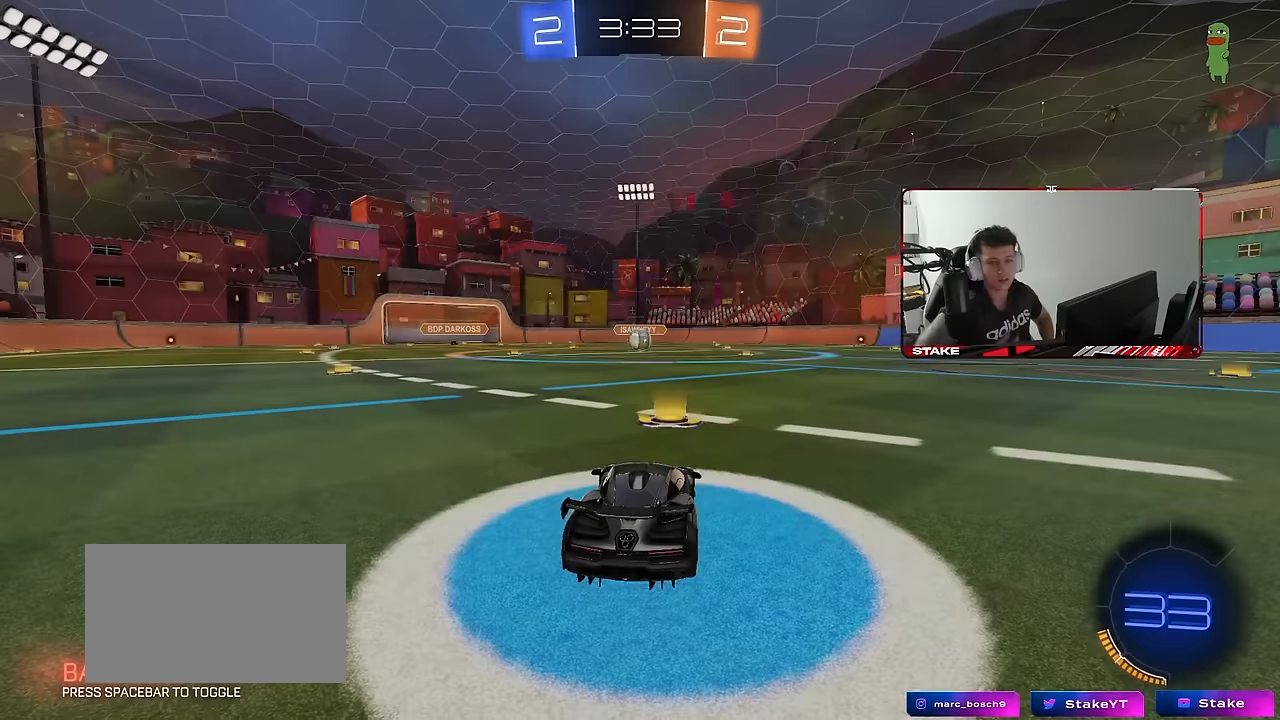
{"keys": [], "mouse": [], "mouse_move": "still", "events": []}
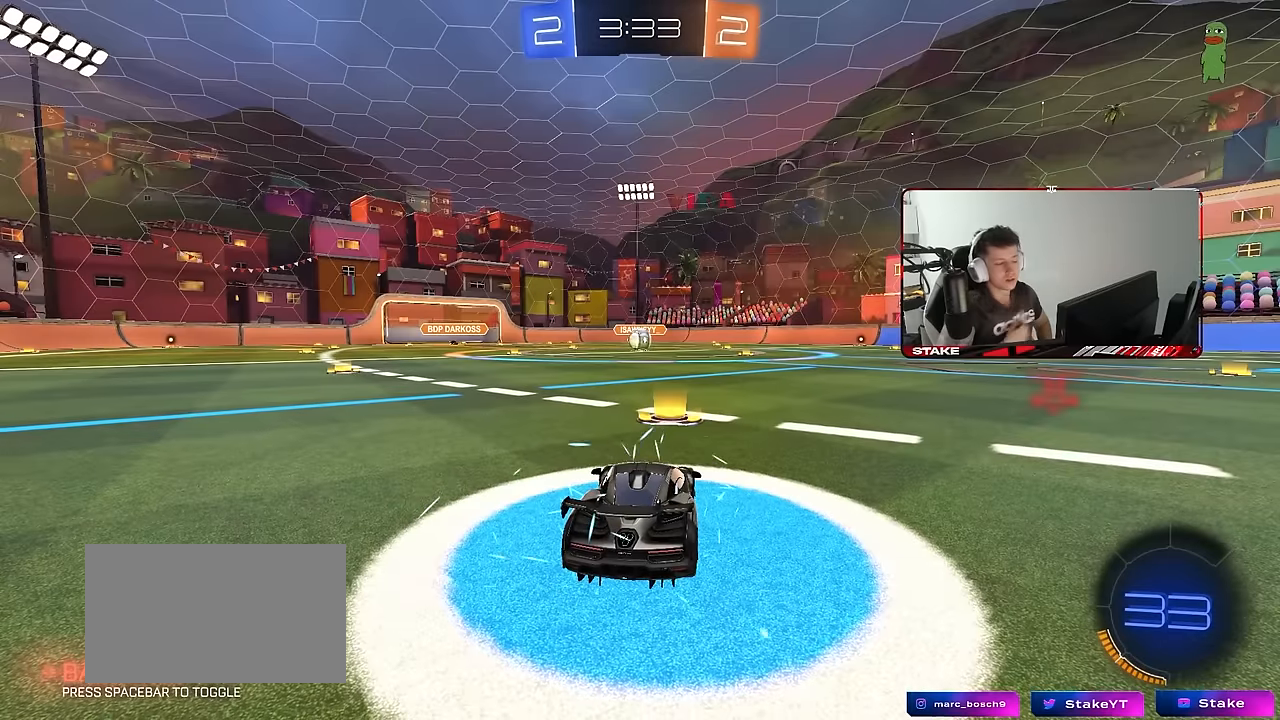
{"keys": [], "mouse": [], "mouse_move": "still", "events": []}
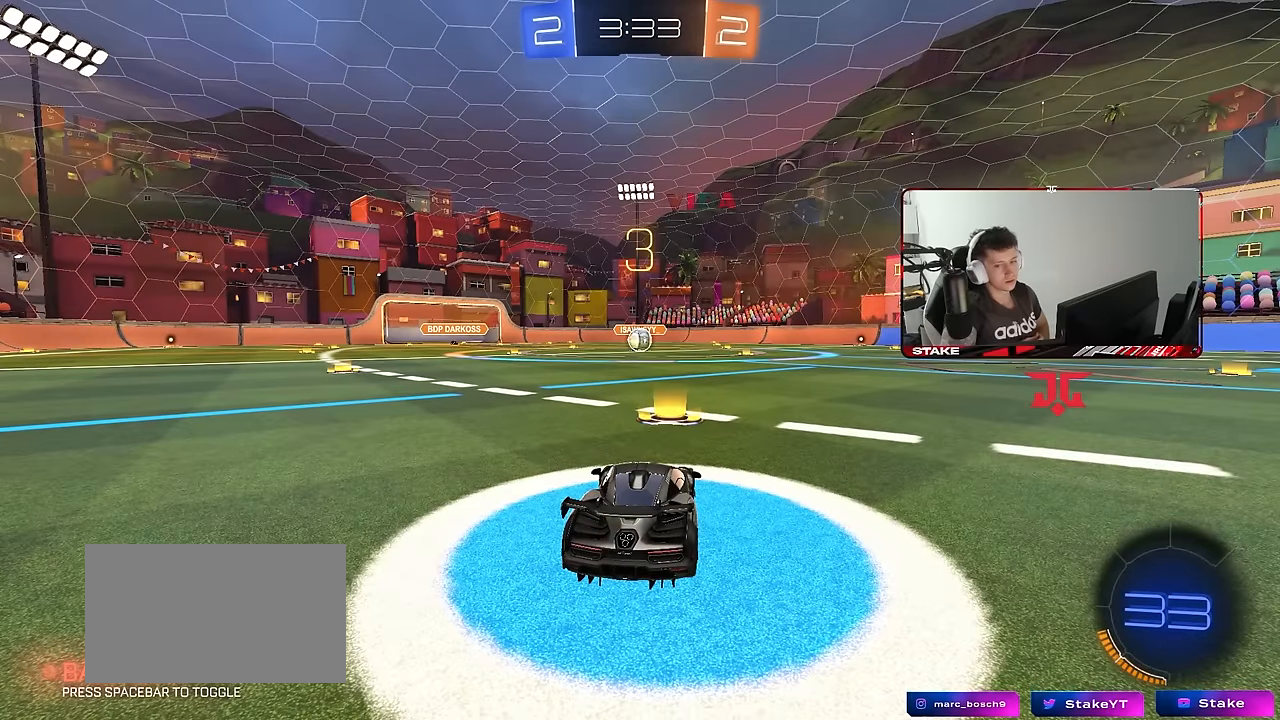
{"keys": [], "mouse": [], "mouse_move": "still", "events": []}
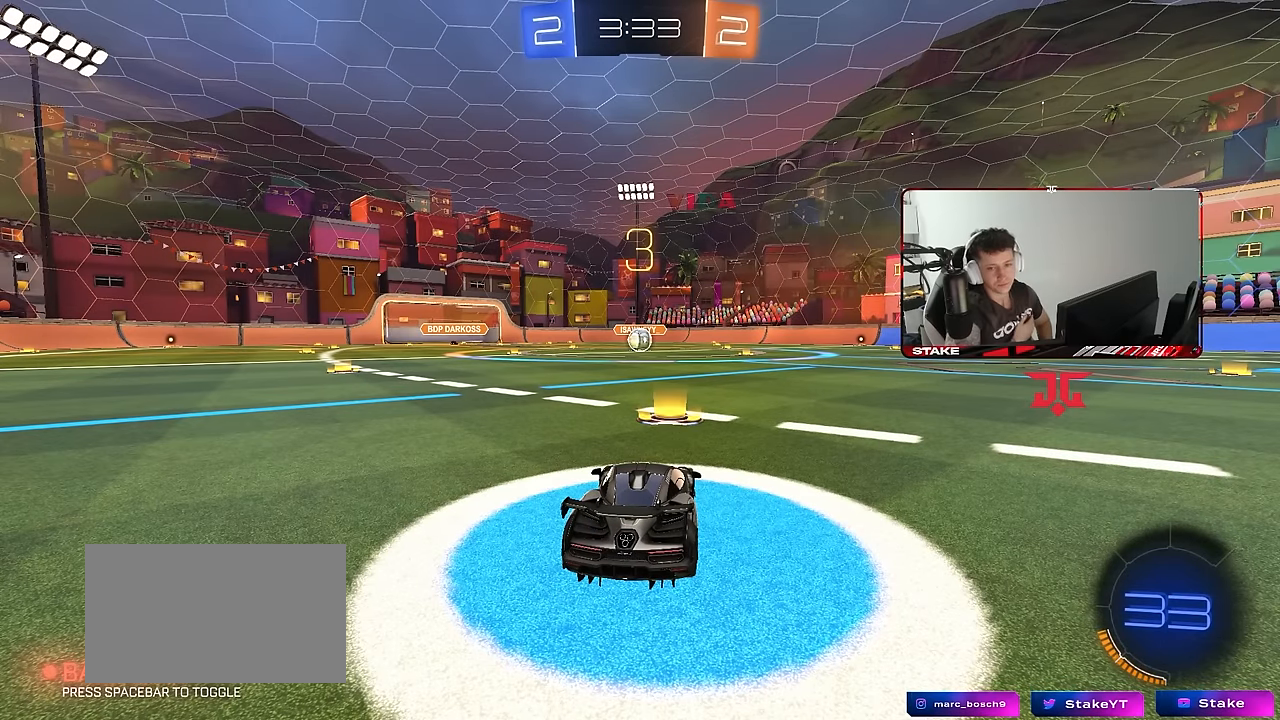
{"keys": [], "mouse": [], "mouse_move": "still", "events": []}
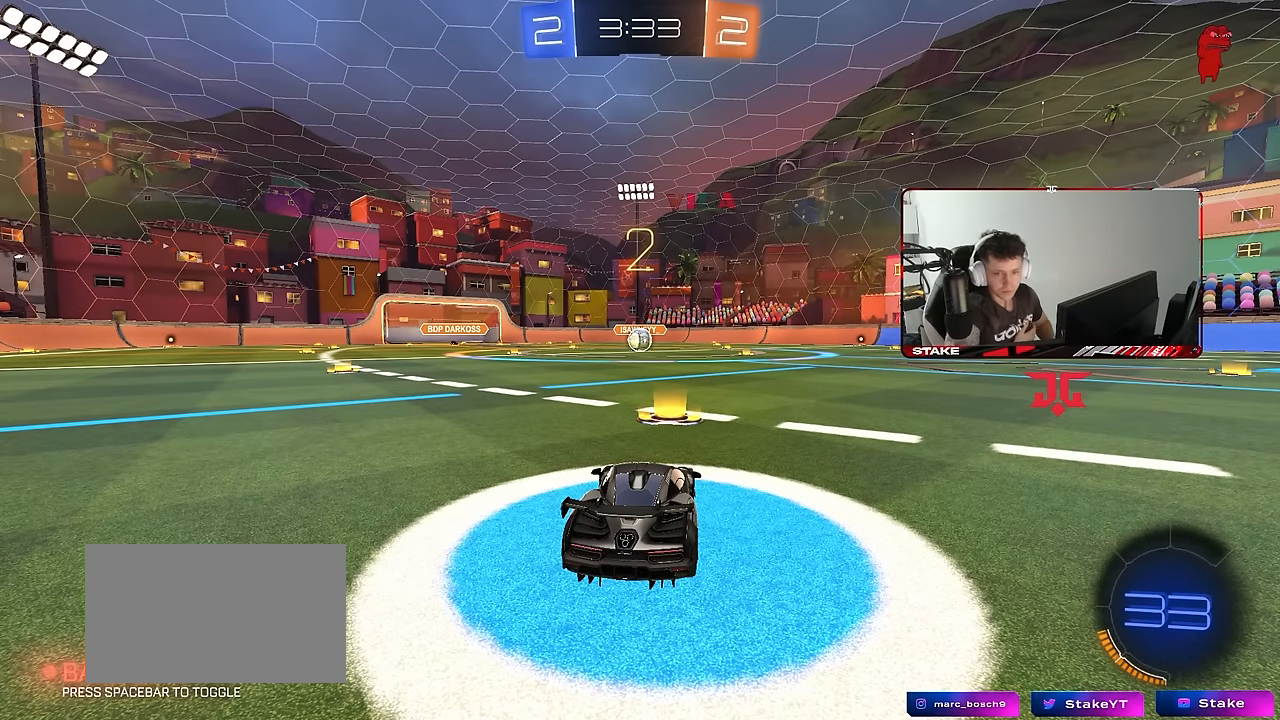
{"keys": [], "mouse": [], "mouse_move": "still", "events": []}
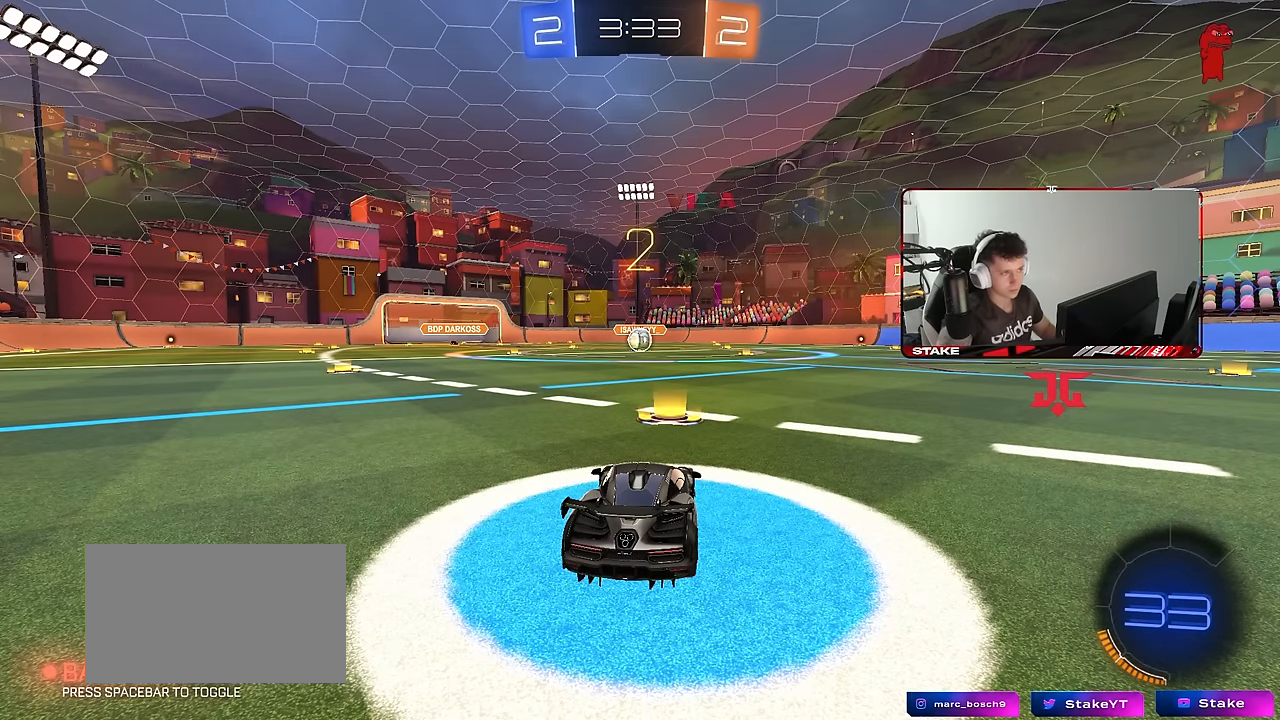
{"keys": ["tab", "w"], "mouse": ["left"], "mouse_move": "up-right", "events": [[133, "tab", "down"], [366, "mouse_left", "down"], [416, "w", "down"]]}
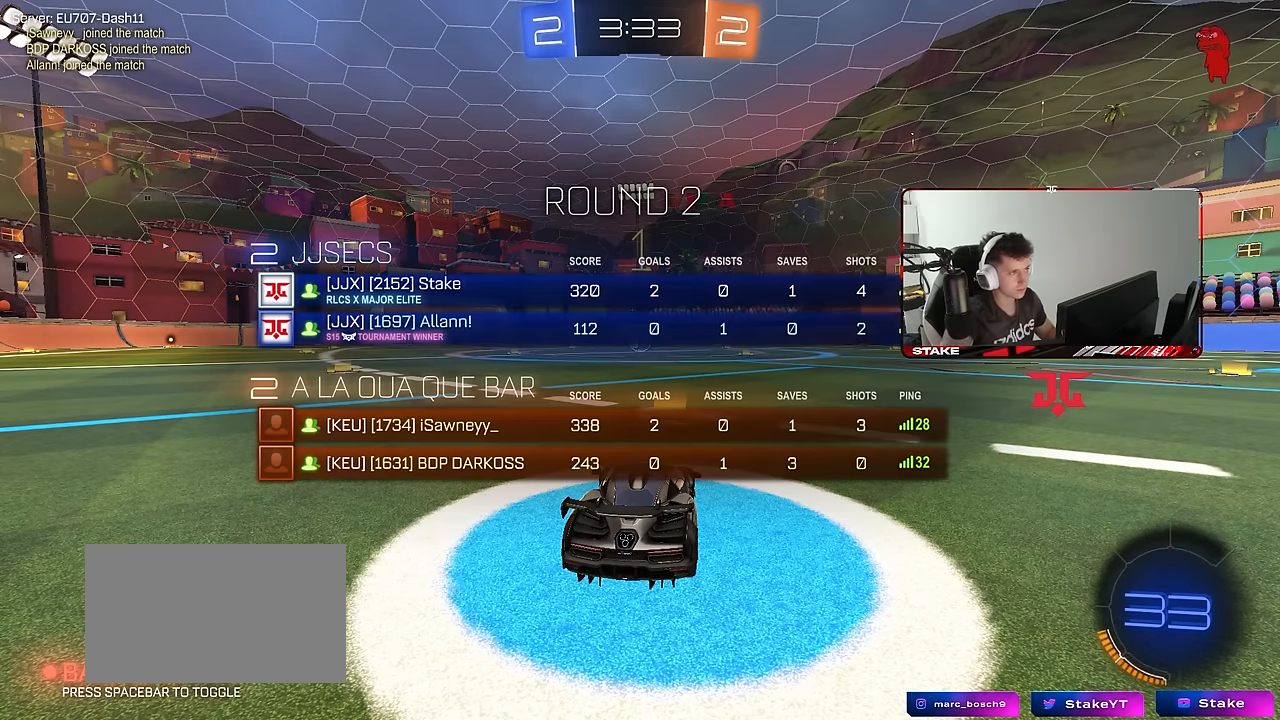
{"keys": ["w"], "mouse": ["left"], "events": [[100, "tab", "up"]]}
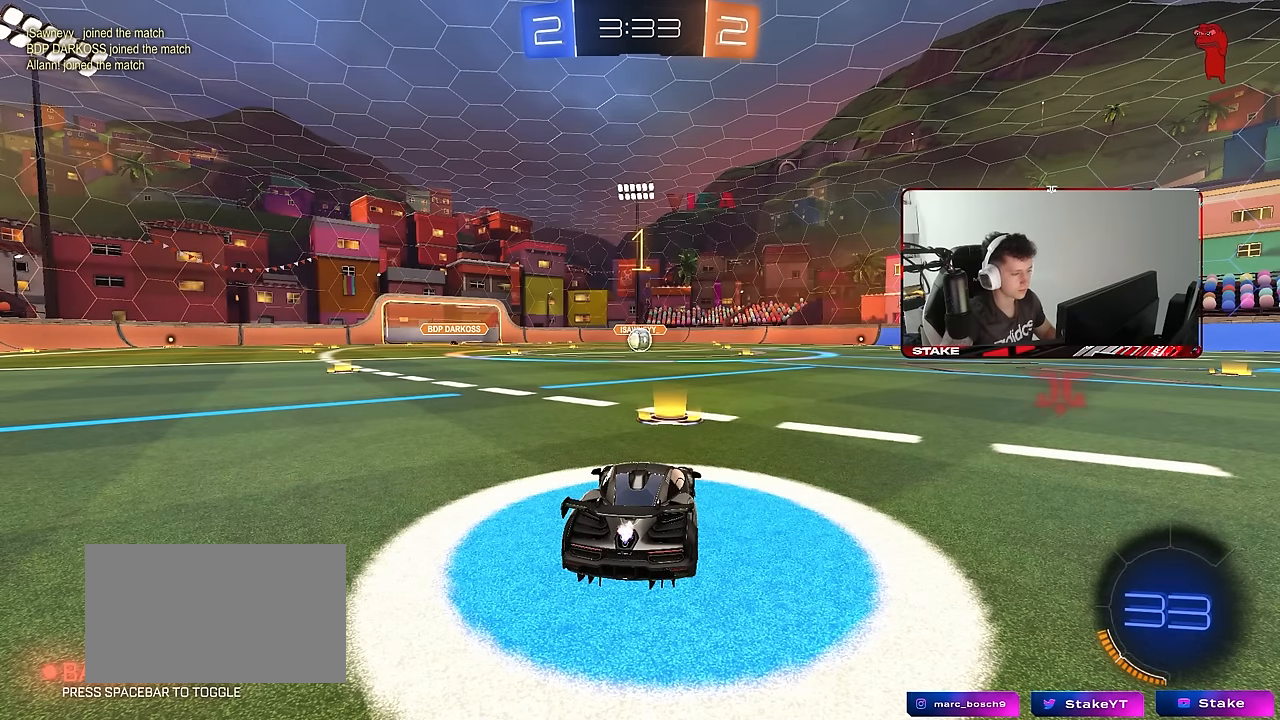
{"keys": ["w"], "mouse": ["left", "right"], "mouse_move": "still", "events": [[450, "d", "down"], [450, "mouse_right", "down"], [500, "d", "up"]]}
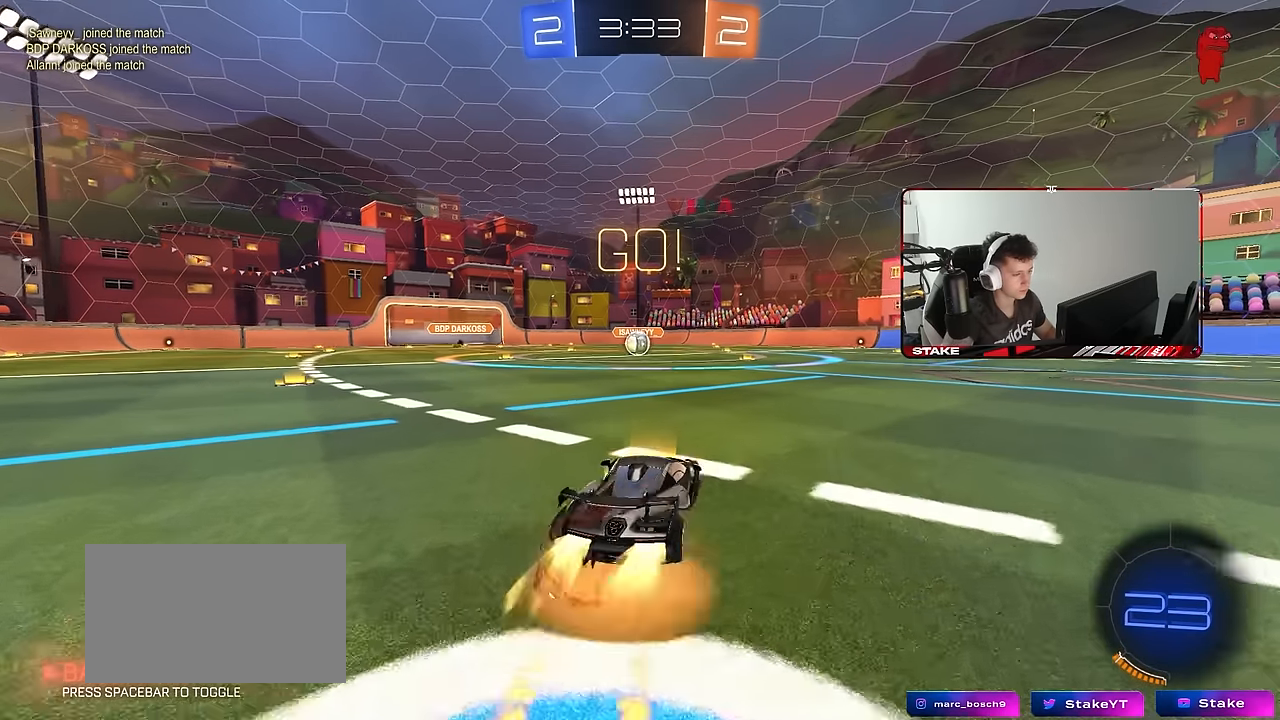
{"keys": ["a", "s", "shift"], "mouse": ["left"], "mouse_move": "still", "events": [[50, "a", "down"], [50, "mouse_right", "up"], [50, "shift", "down"], [100, "mouse_right", "down"], [100, "w", "up"], [133, "s", "down"], [183, "mouse_right", "up"]]}
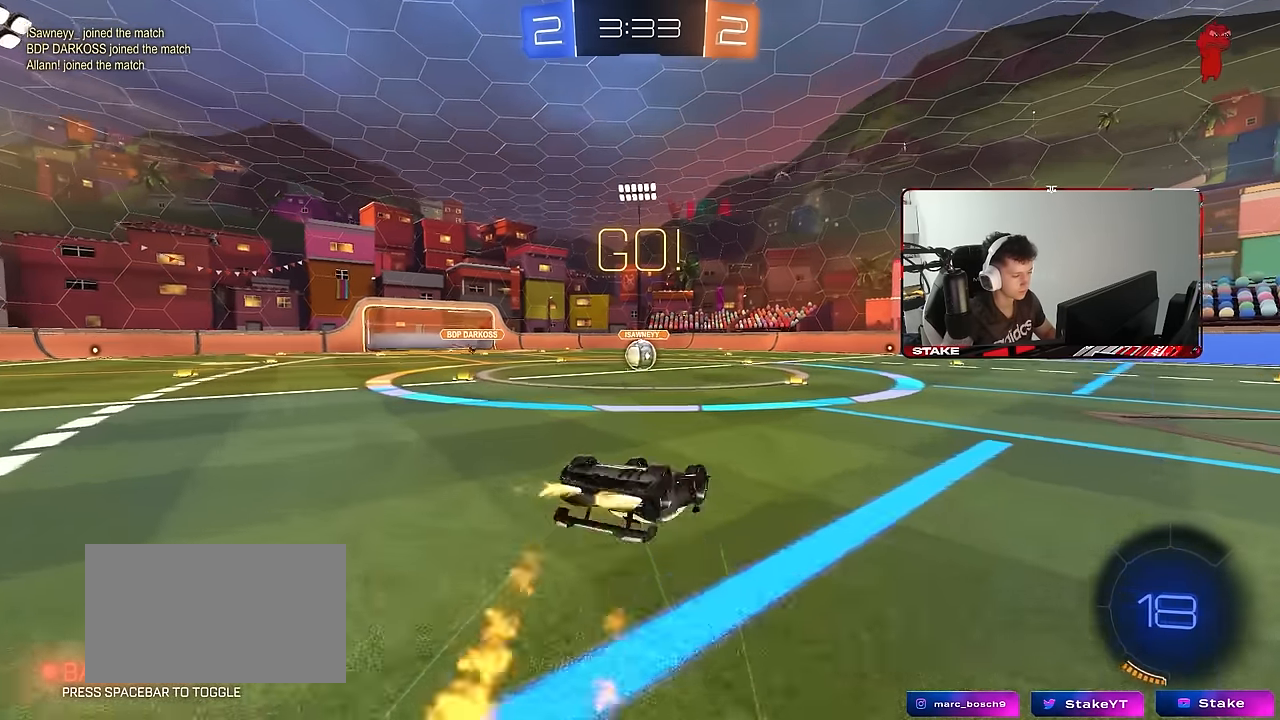
{"keys": [], "mouse": [], "events": [[66, "s", "up"], [150, "s", "down"], [333, "shift", "up"], [433, "a", "up"], [433, "mouse_left", "up"], [433, "s", "up"]]}
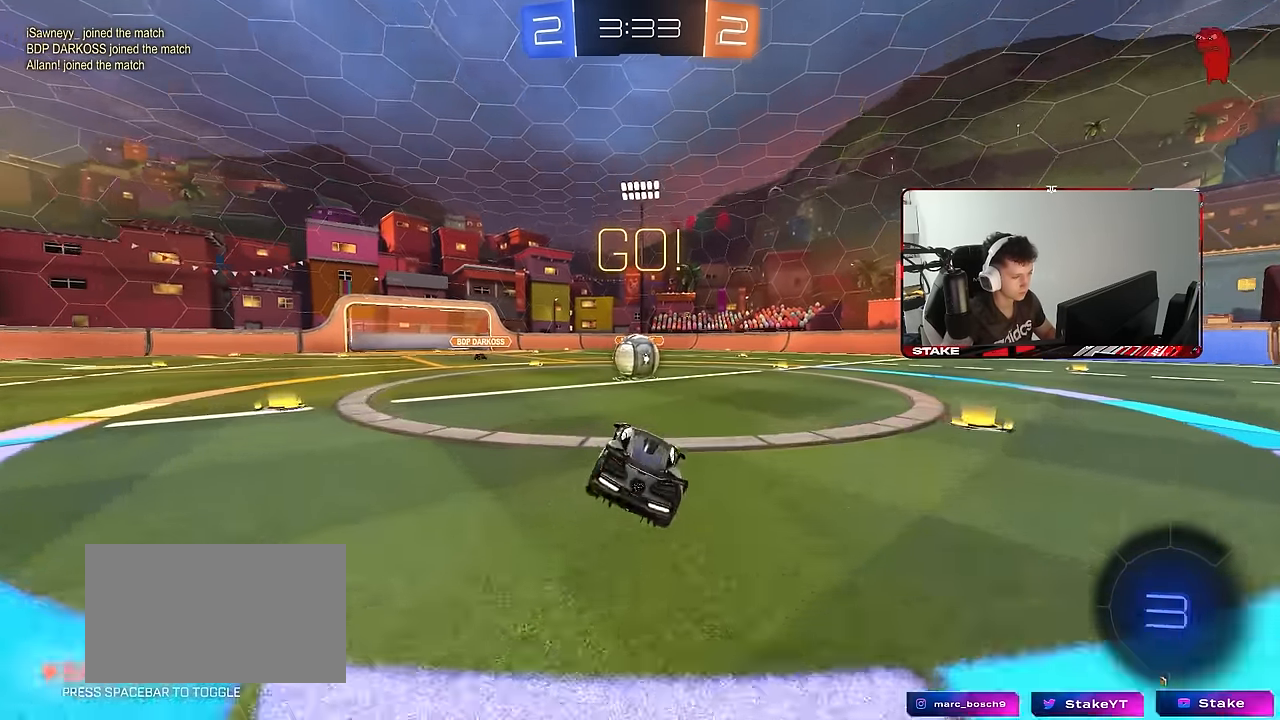
{"keys": ["d", "shift", "w"], "mouse": ["right"], "mouse_move": "up-left", "events": [[83, "d", "down"], [116, "d", "up"], [266, "a", "down"], [266, "mouse_right", "down"], [316, "w", "down"], [350, "a", "up"], [400, "d", "down"], [400, "mouse_right", "up"], [450, "shift", "down"], [500, "mouse_right", "down"]]}
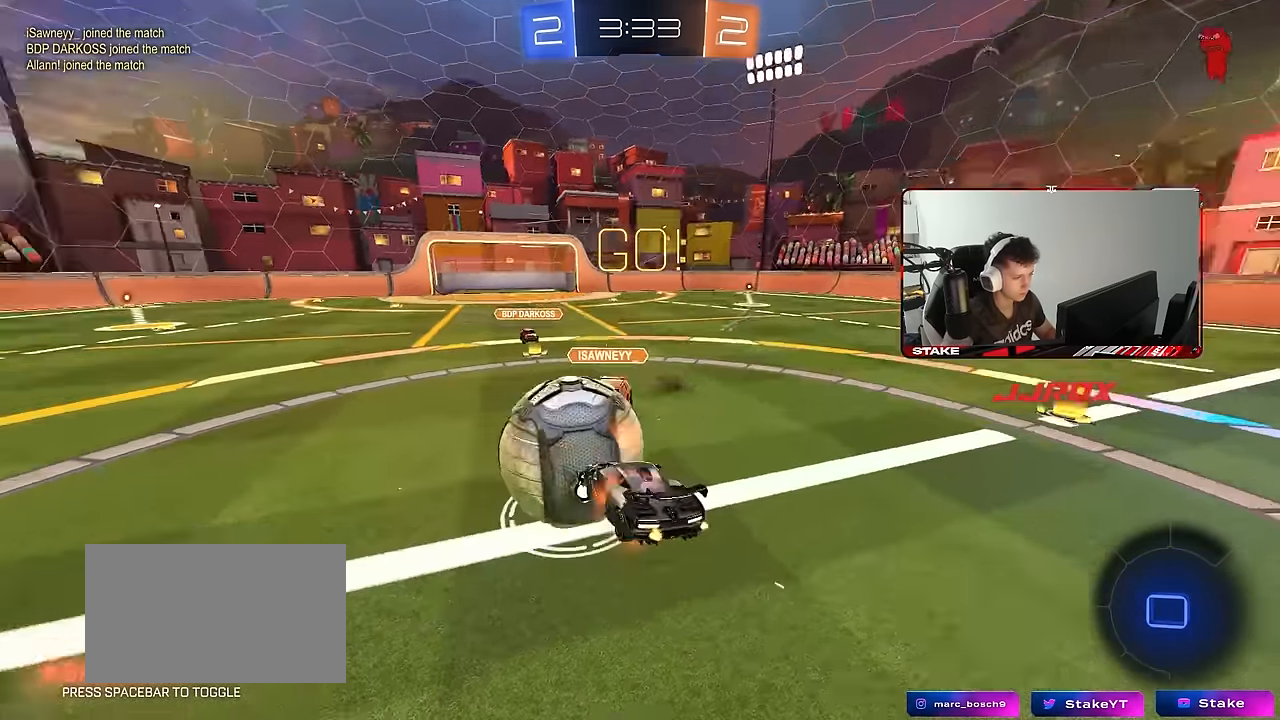
{"keys": ["d", "shift", "w"], "mouse": [], "mouse_move": "still", "events": [[100, "s", "down"], [100, "w", "up"], [183, "mouse_right", "up"], [317, "s", "up"], [467, "w", "down"]]}
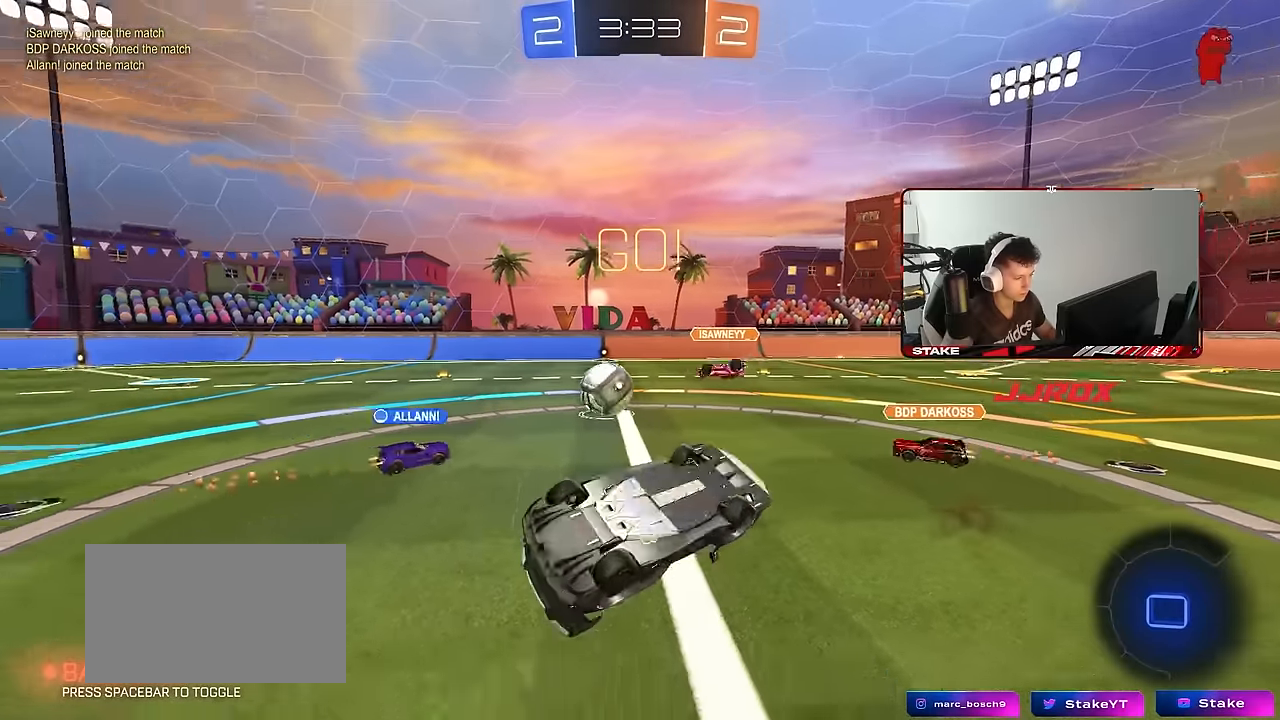
{"keys": ["d"], "mouse": [], "mouse_move": "still", "events": [[100, "d", "up"], [150, "shift", "up"], [200, "d", "down"], [200, "w", "up"], [350, "d", "up"], [433, "d", "down"]]}